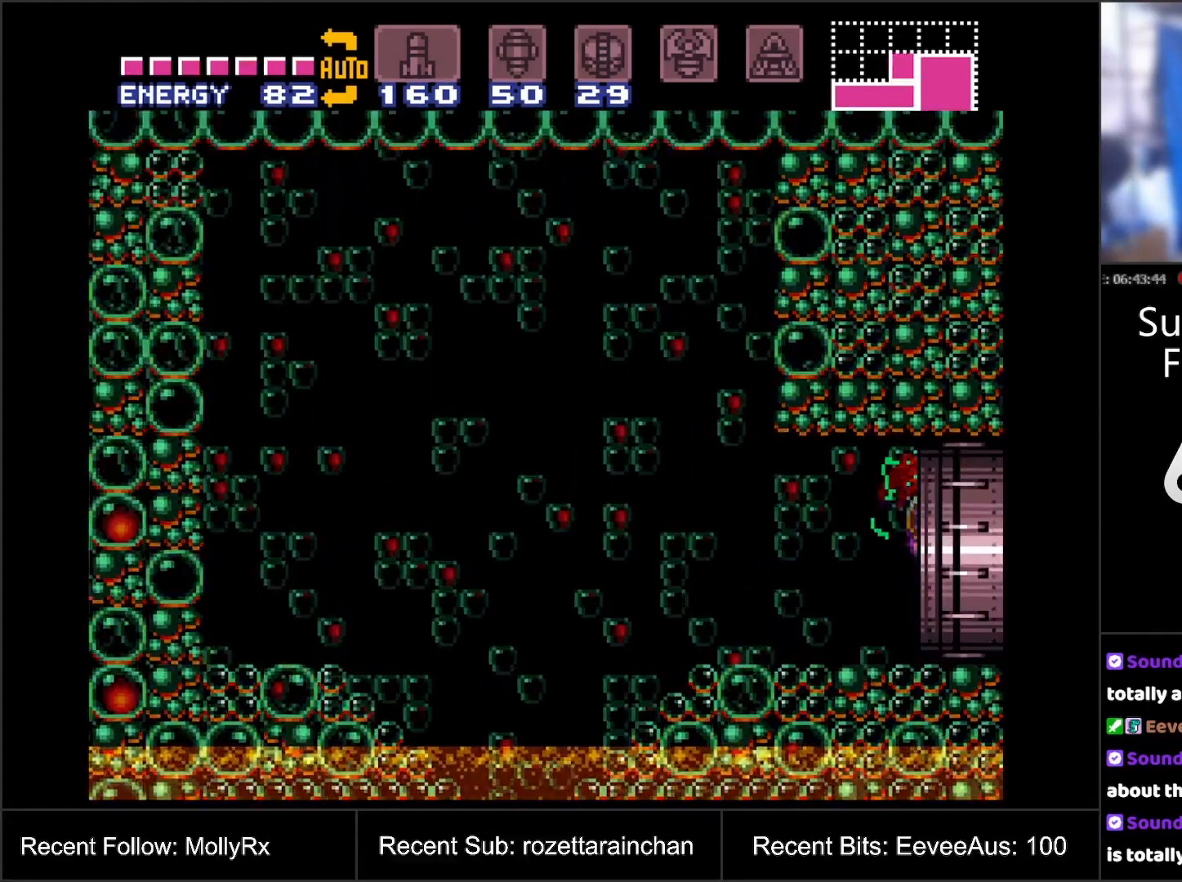
Gameplay with a controller (Nintendo layout); each line is a JSON object with the inputs held at the frame after it. "events" lists button and stick changes between this image and that frame as [ms after this image, input, new state], when the widget could be followed in between. Not read: L3 R3.
{"buttons": ["A", "B"], "events": []}
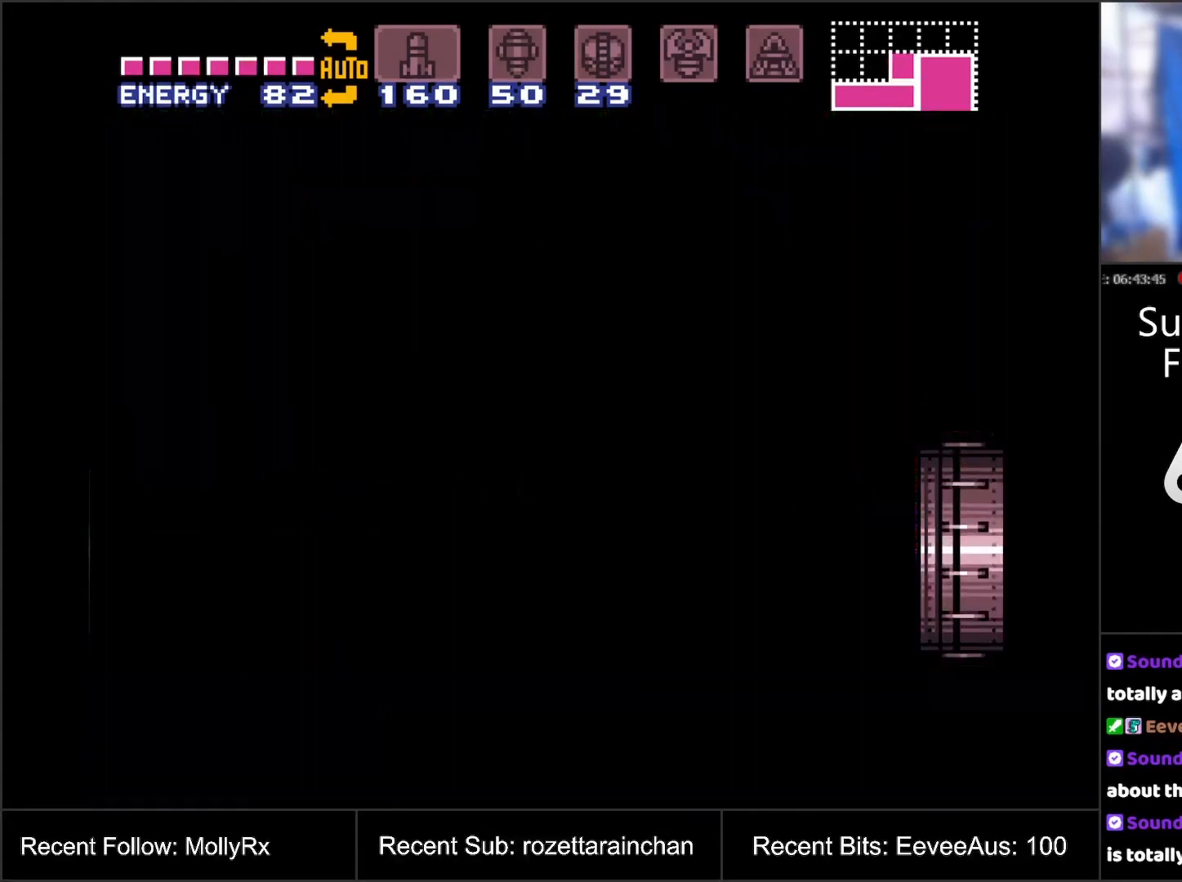
{"buttons": ["A", "B"], "events": []}
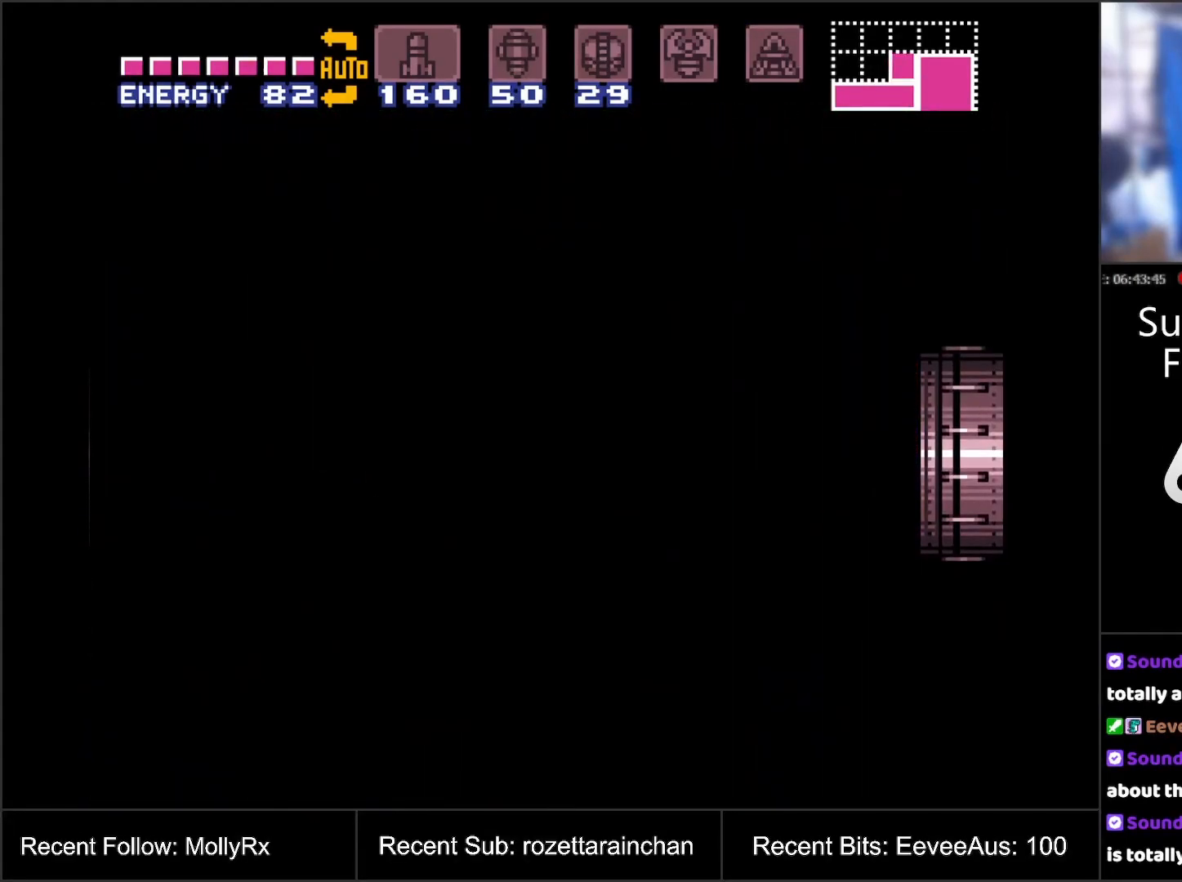
{"buttons": ["A", "B"], "events": []}
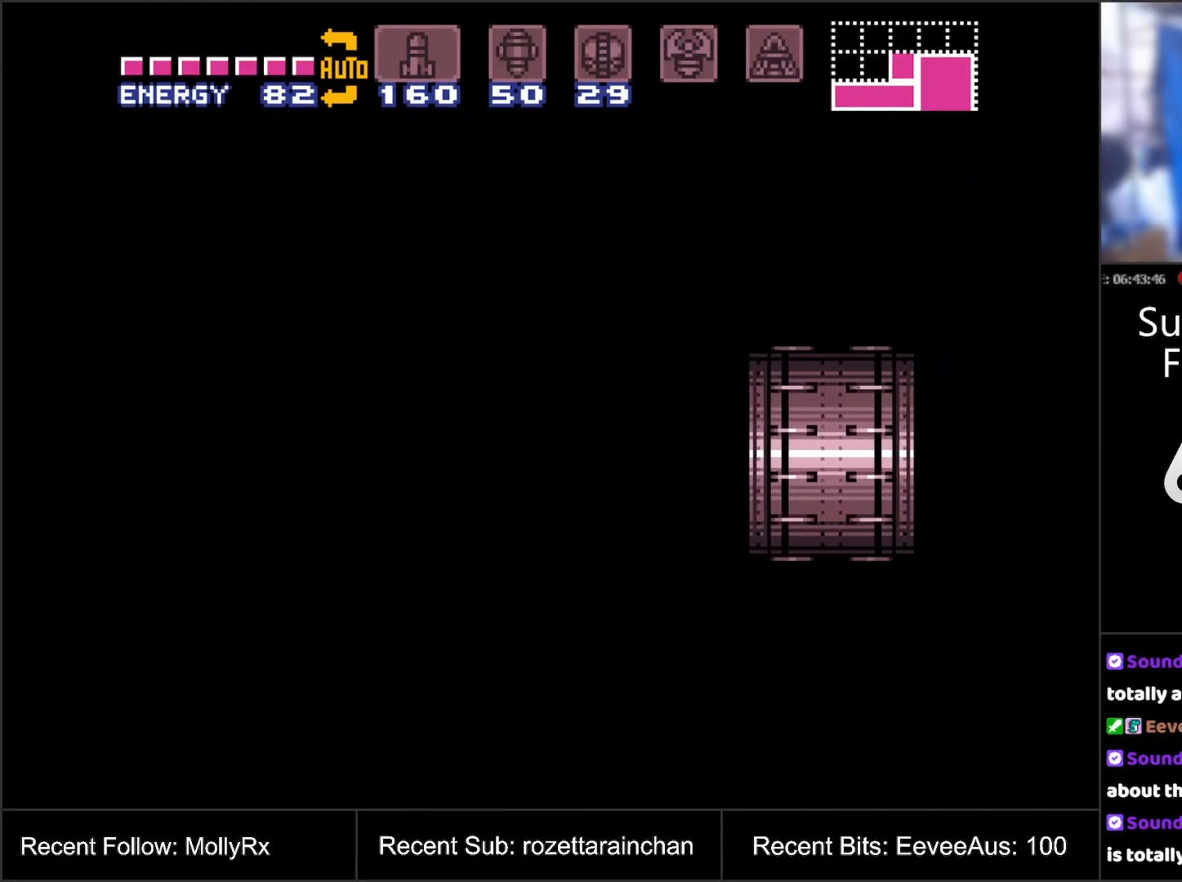
{"buttons": ["A", "B"], "events": []}
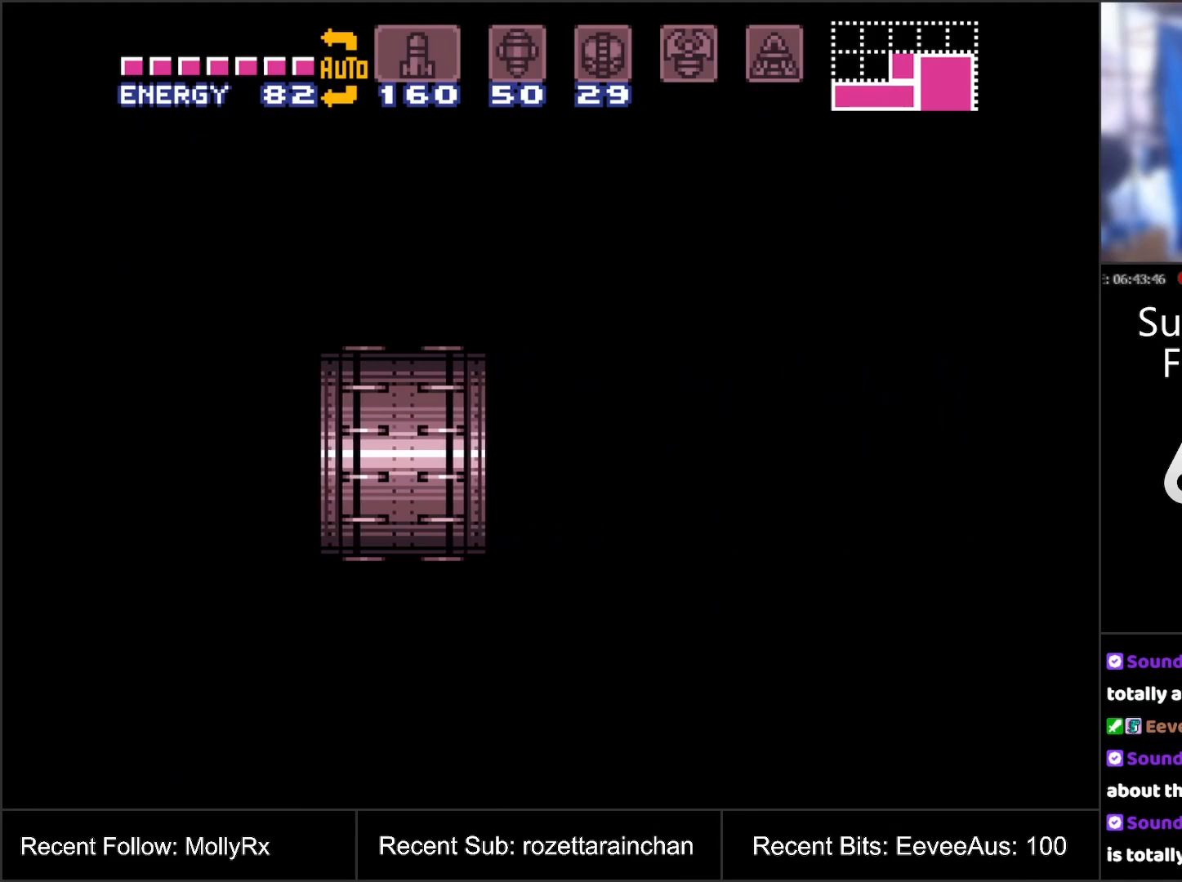
{"buttons": ["A", "B"], "events": []}
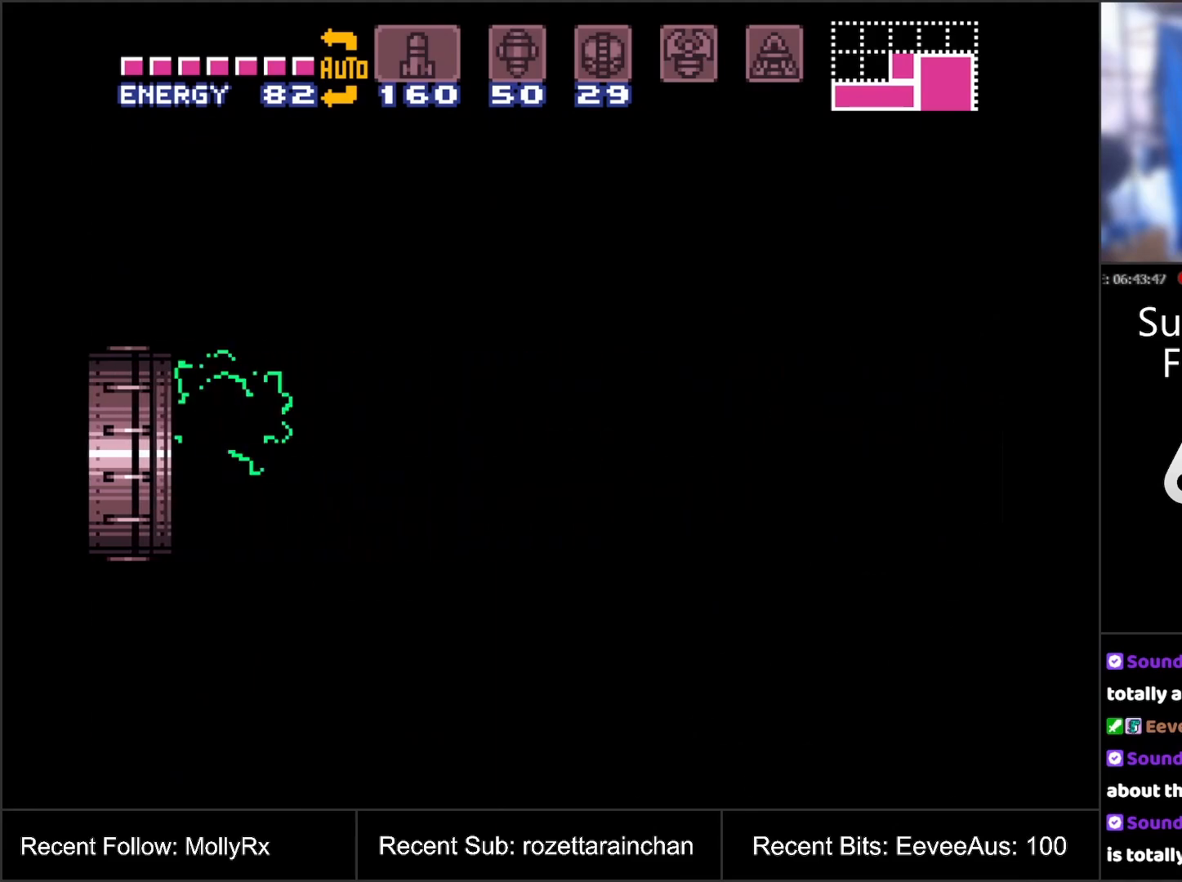
{"buttons": ["A", "B", "DPAD_RIGHT"], "events": [[383, "DPAD_RIGHT", "down"]]}
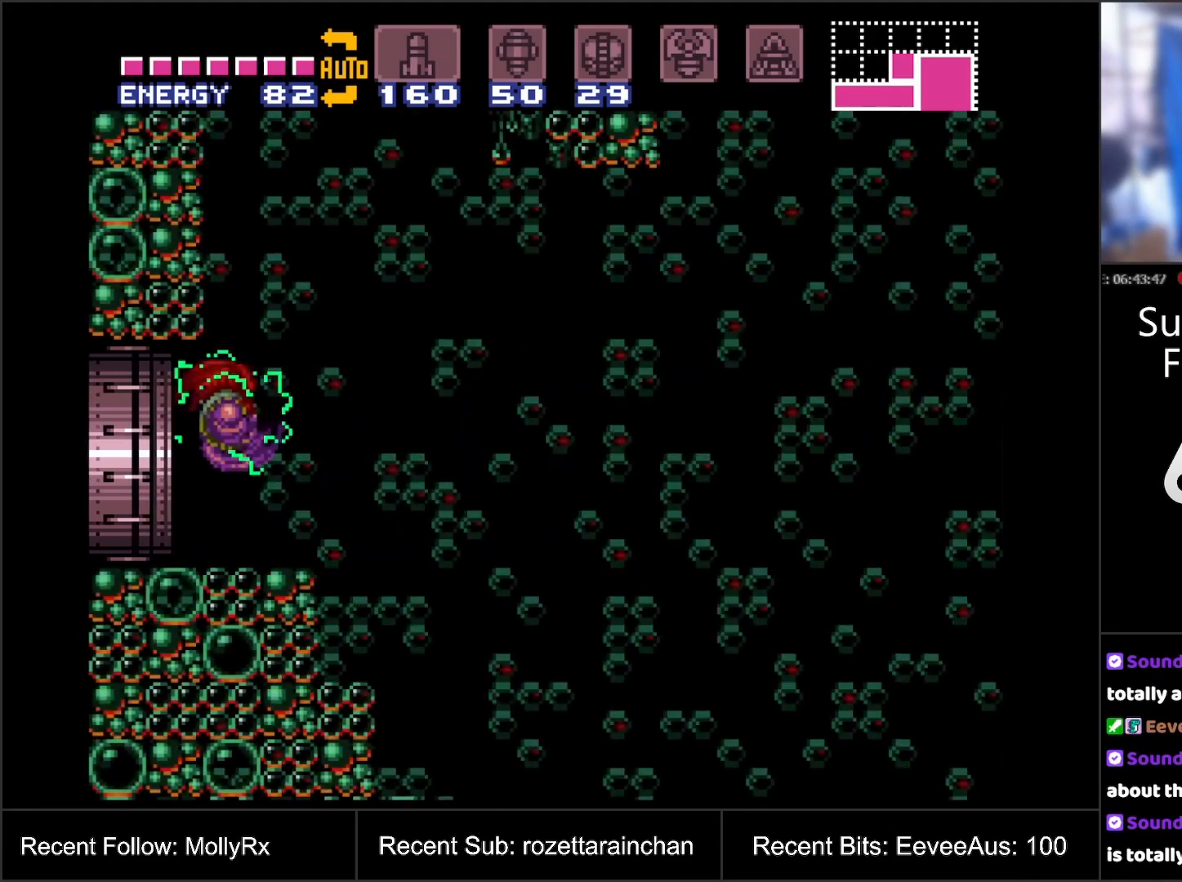
{"buttons": ["A", "DPAD_RIGHT"], "events": [[267, "B", "up"], [333, "B", "down"], [433, "B", "up"]]}
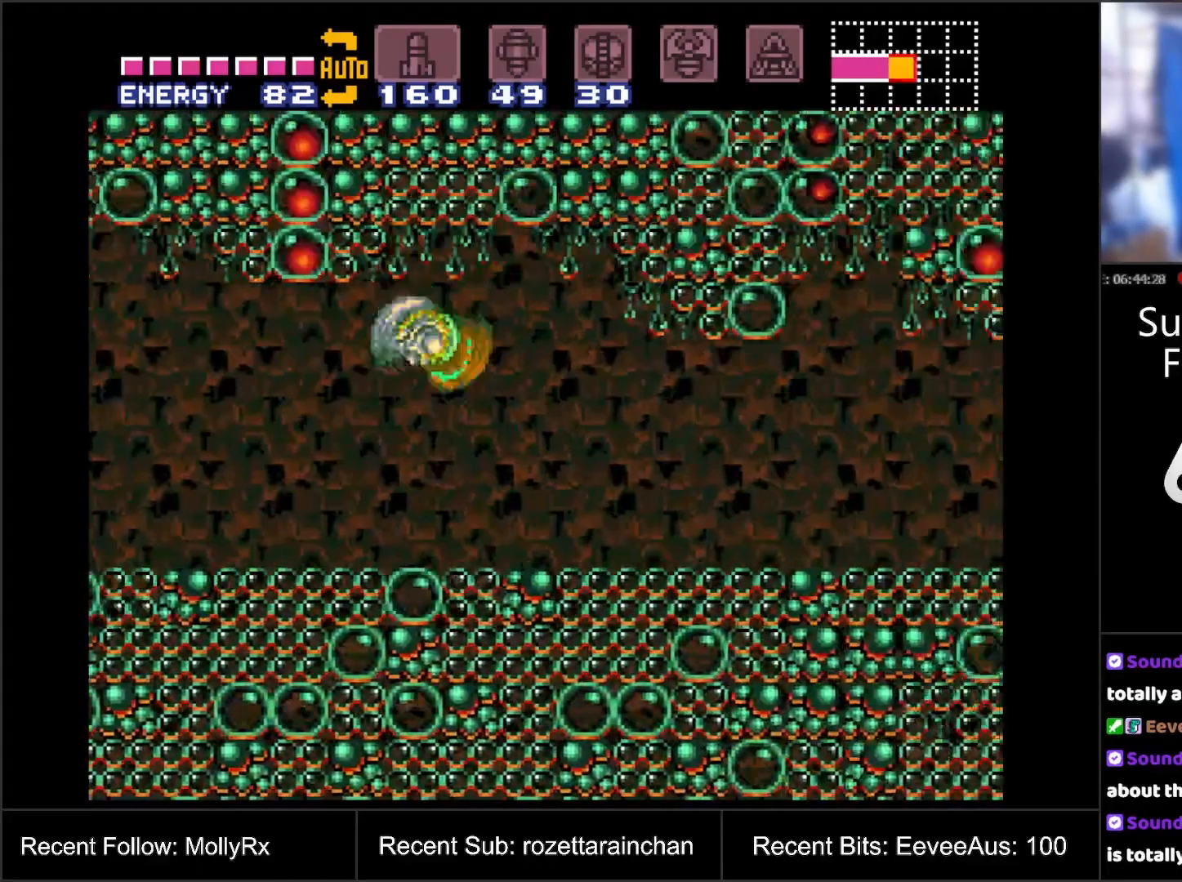
{"buttons": ["A", "DPAD_RIGHT"], "events": [[383, "B", "down"], [483, "B", "up"]]}
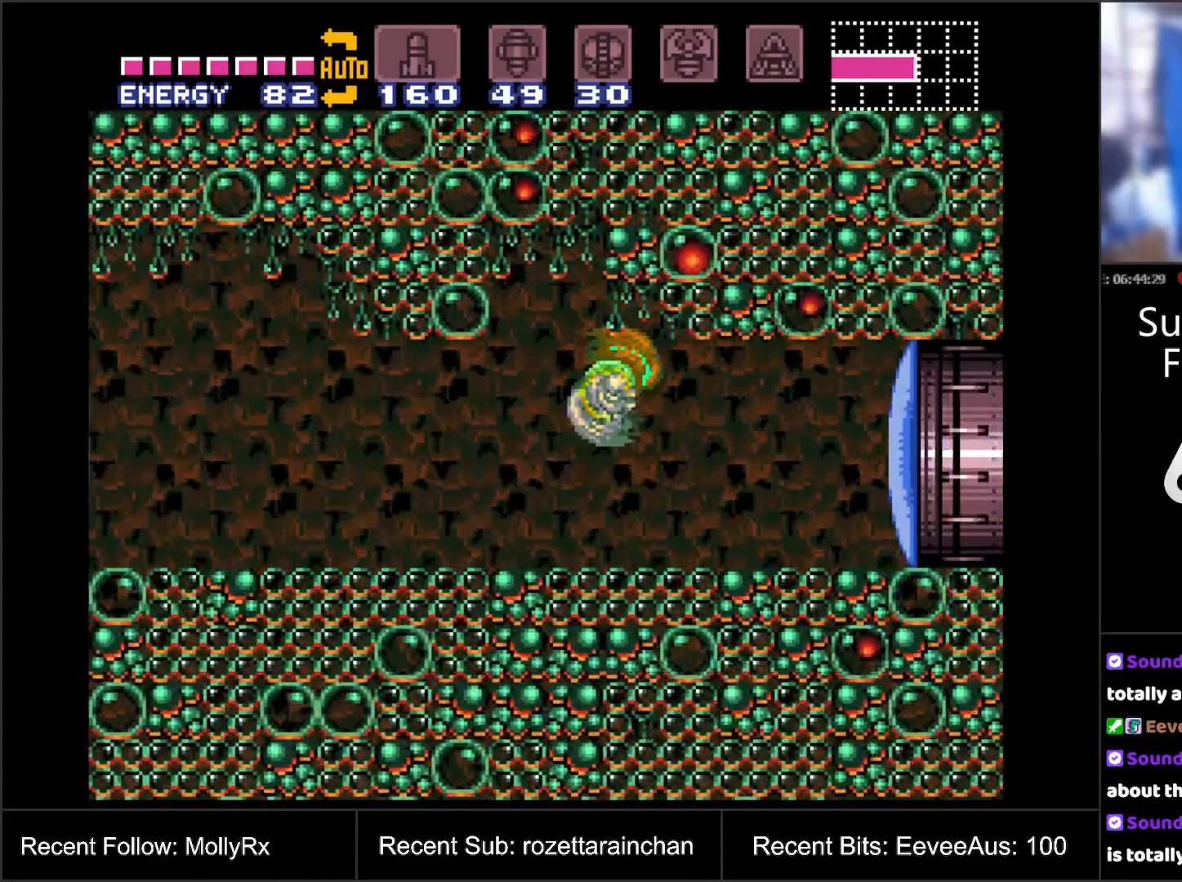
{"buttons": ["A", "DPAD_LEFT"], "events": [[133, "DPAD_RIGHT", "up"], [333, "DPAD_LEFT", "down"]]}
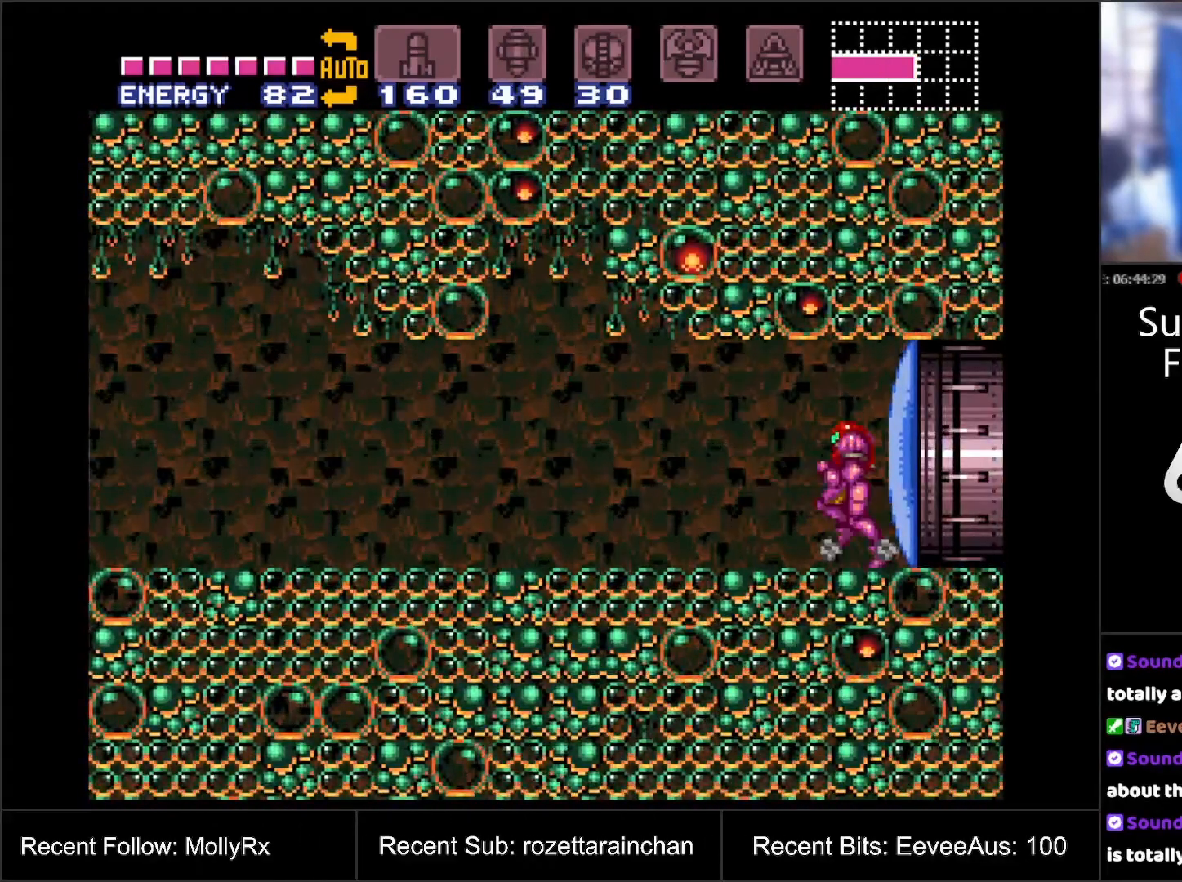
{"buttons": ["X", "DPAD_LEFT"], "events": [[150, "A", "up"], [283, "X", "down"], [383, "X", "up"], [433, "X", "down"]]}
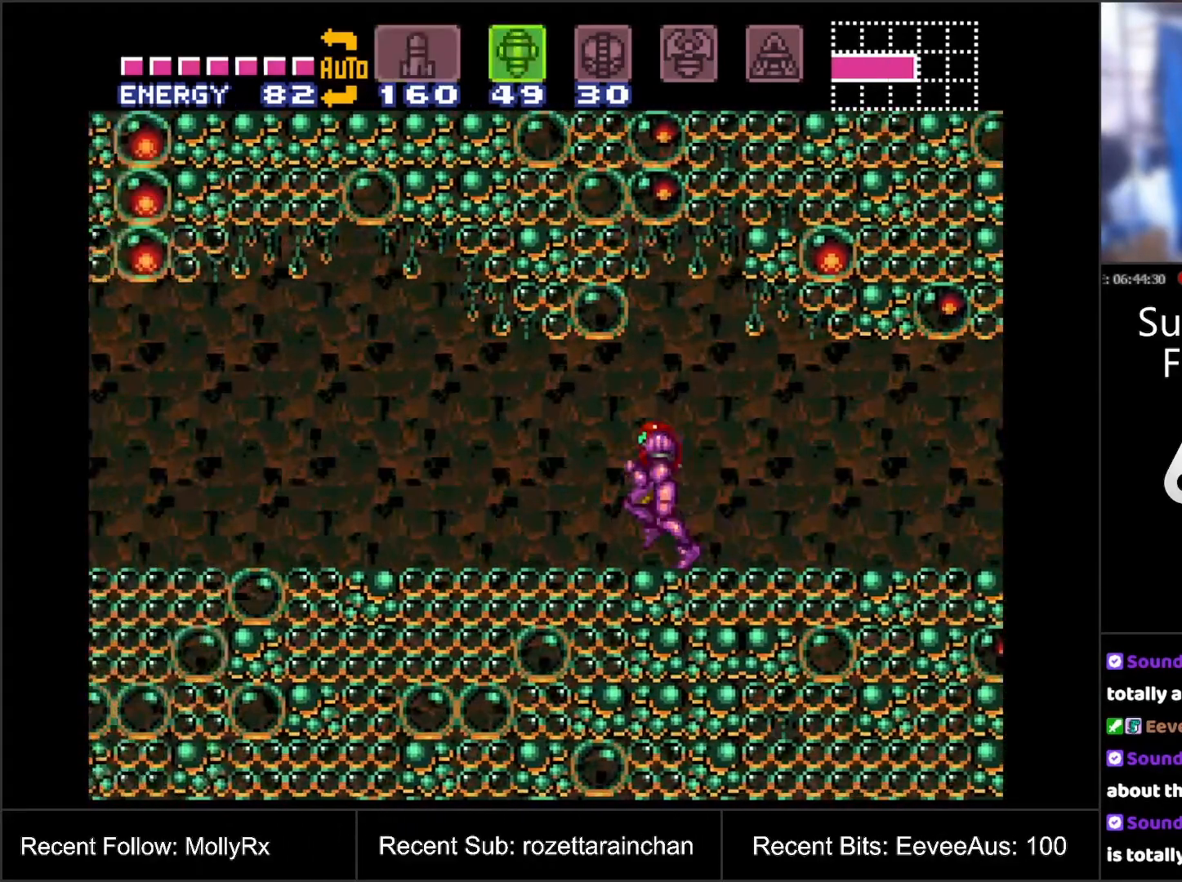
{"buttons": ["X"], "events": [[33, "X", "up"], [83, "X", "down"], [133, "DPAD_LEFT", "up"], [183, "X", "up"], [417, "X", "down"]]}
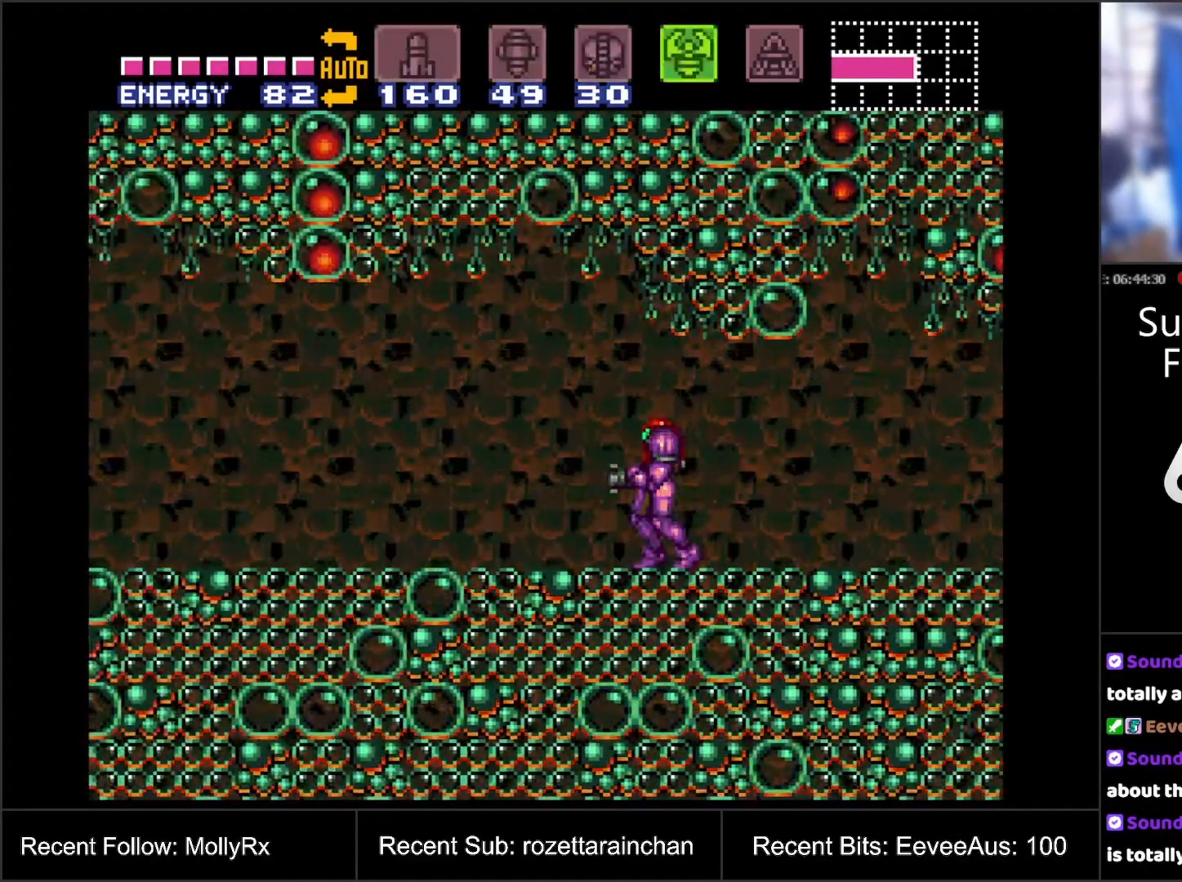
{"buttons": [], "events": [[67, "X", "up"], [133, "X", "down"], [200, "X", "up"]]}
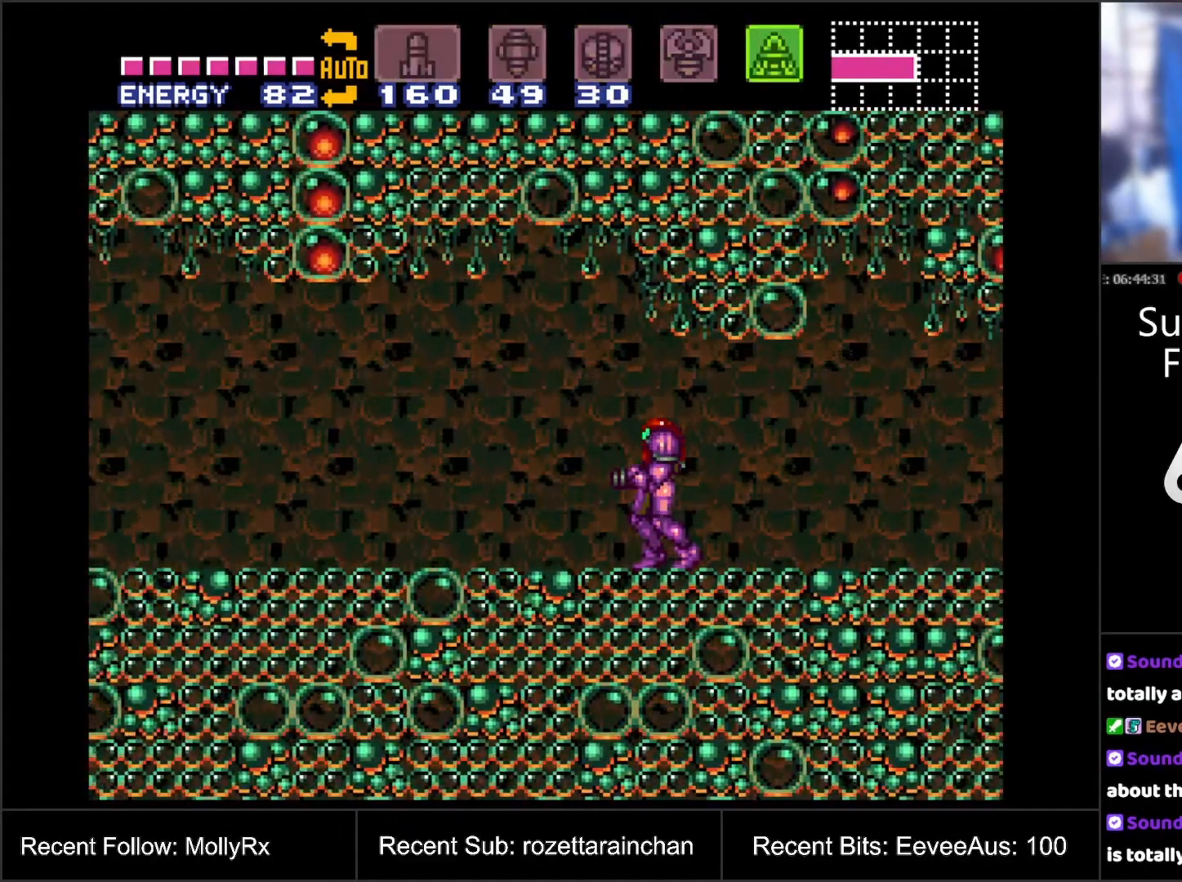
{"buttons": ["A"], "events": [[183, "A", "down"]]}
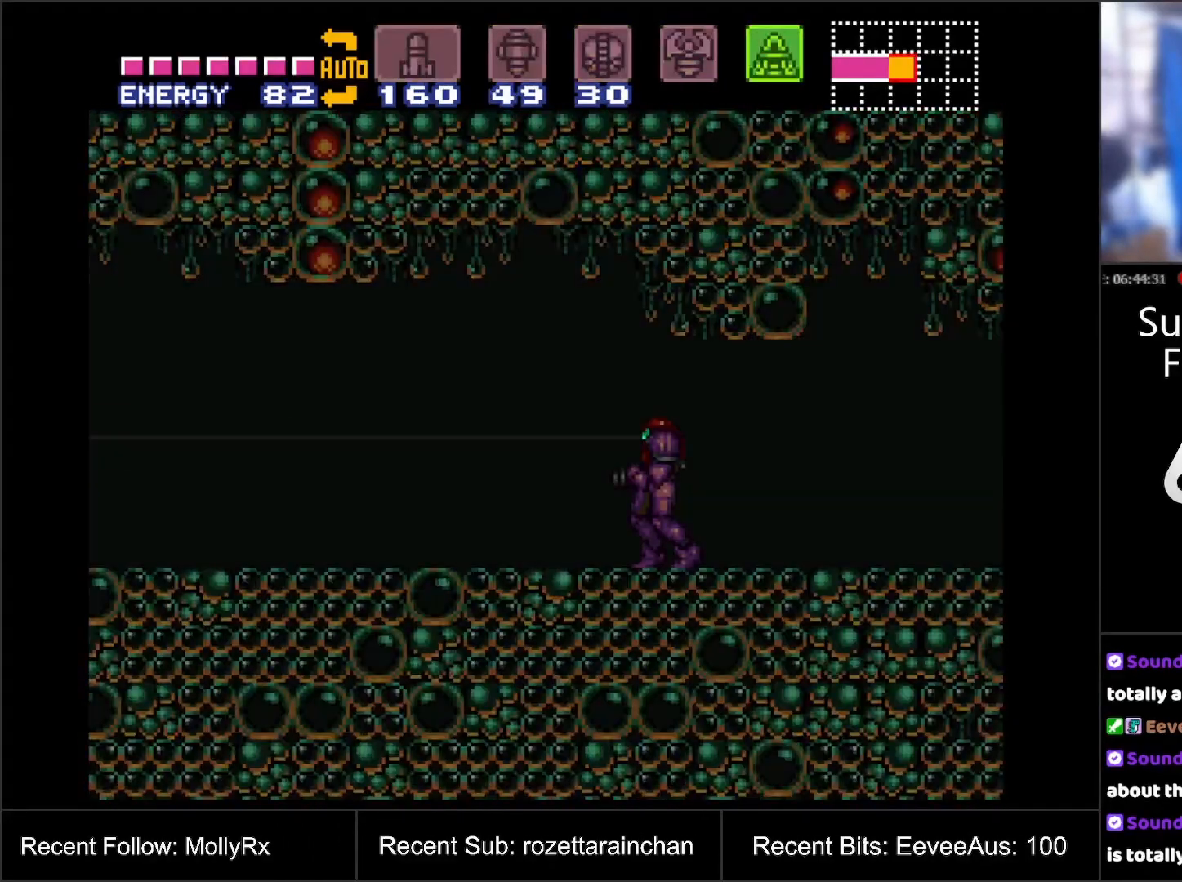
{"buttons": ["A"], "events": []}
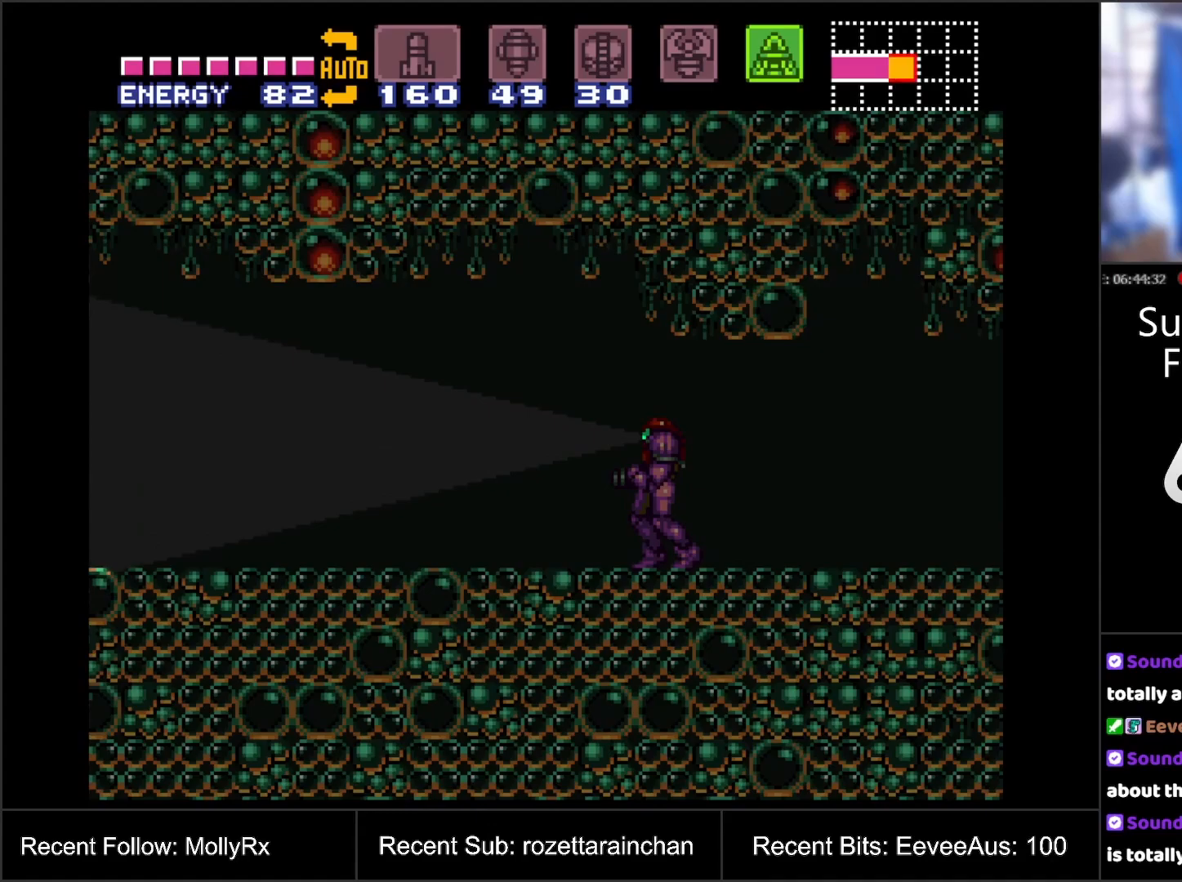
{"buttons": ["A", "DPAD_UP"], "events": [[83, "DPAD_UP", "down"]]}
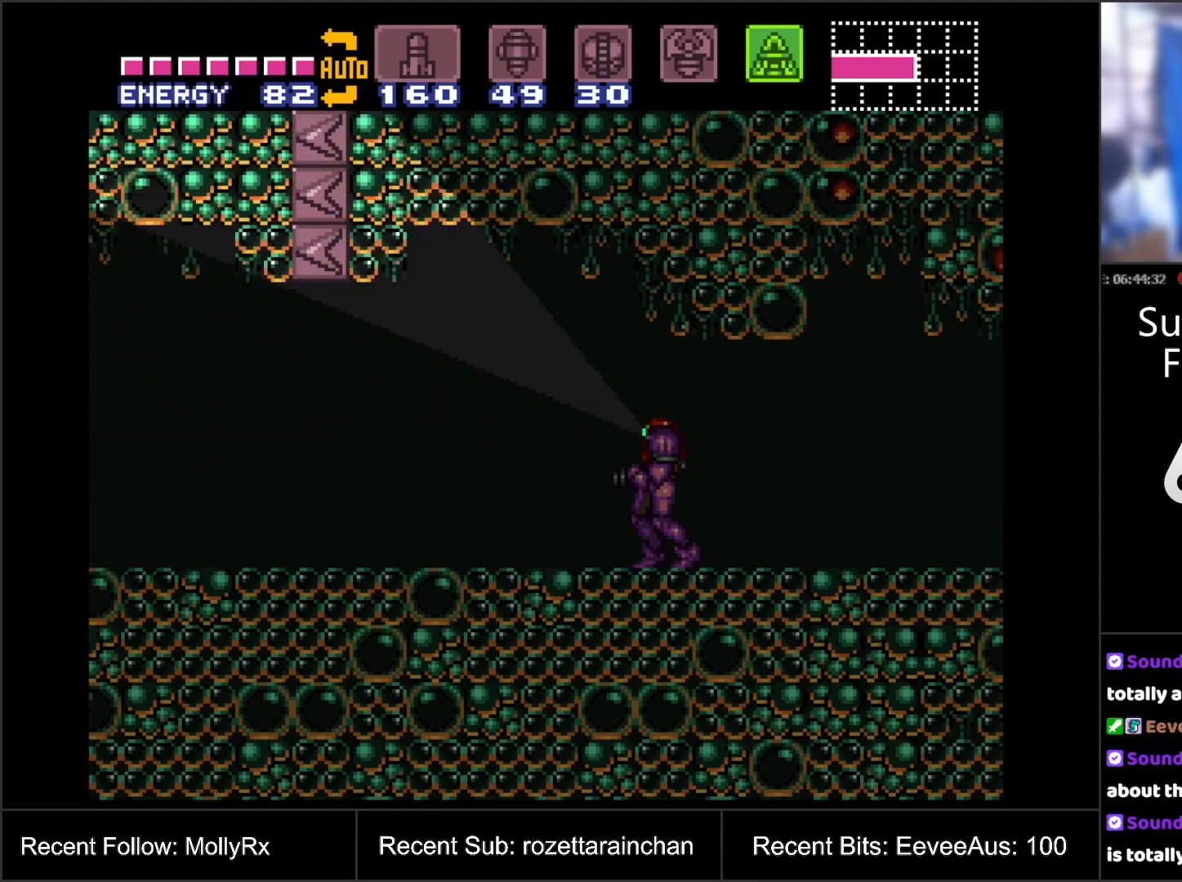
{"buttons": [], "events": [[17, "DPAD_UP", "up"], [167, "A", "up"], [250, "SELECT", "down"], [450, "SELECT", "up"]]}
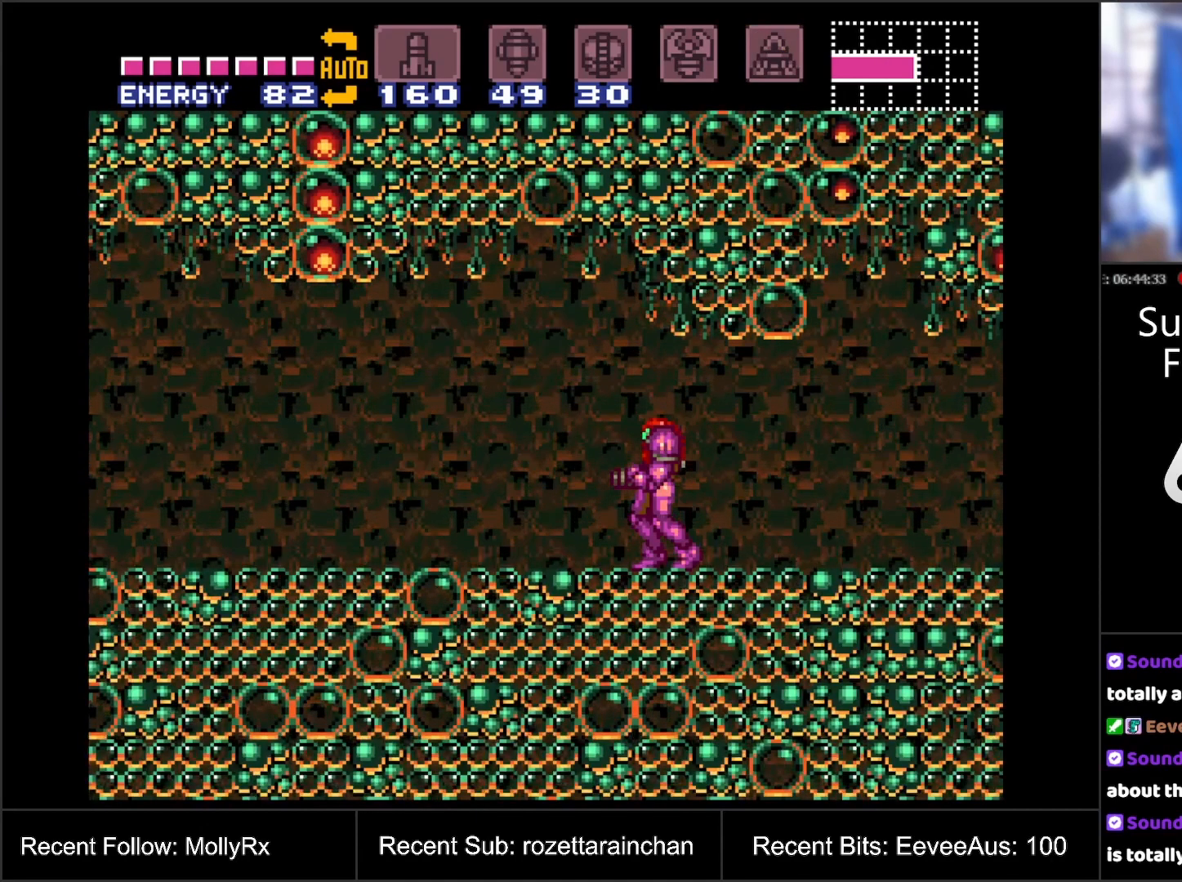
{"buttons": ["A", "DPAD_RIGHT"], "events": [[67, "DPAD_RIGHT", "down"], [100, "A", "down"]]}
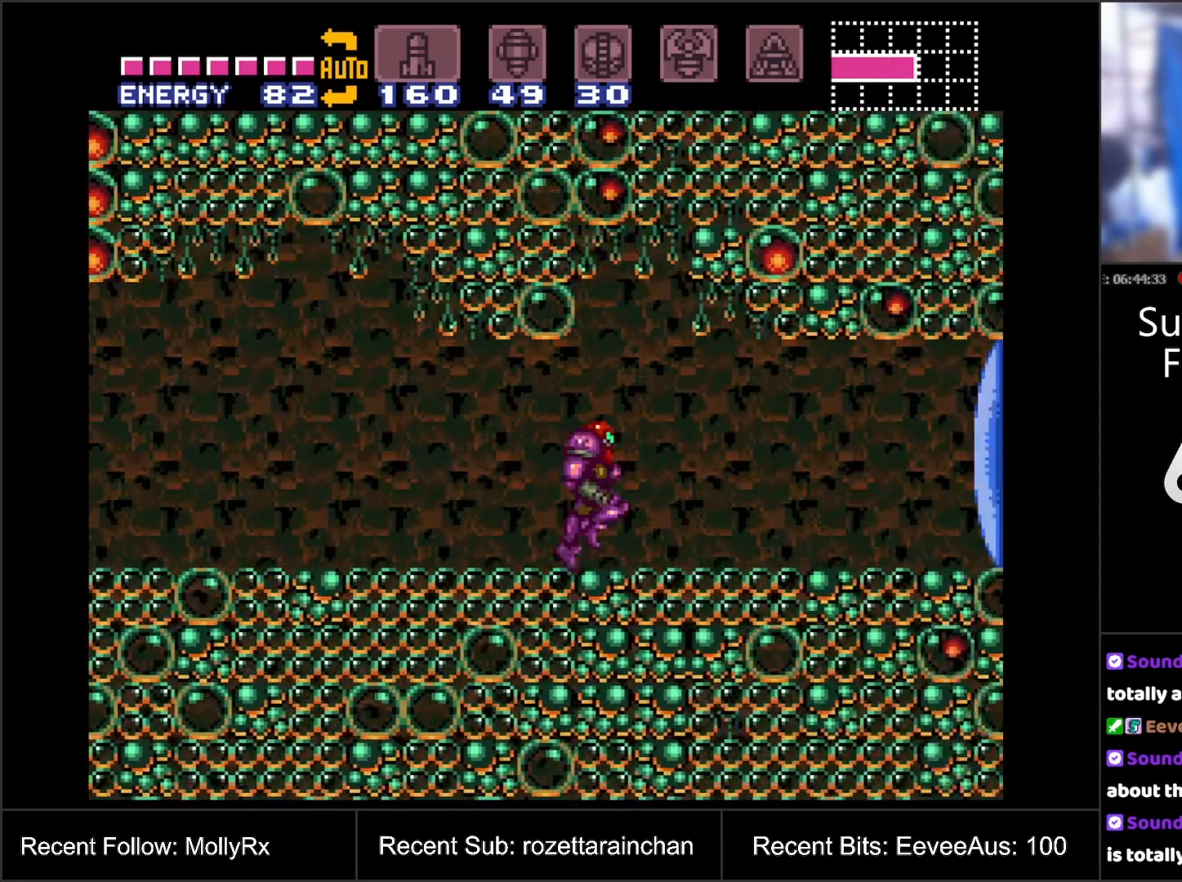
{"buttons": [], "events": [[250, "DPAD_RIGHT", "up"], [317, "A", "up"], [367, "DPAD_LEFT", "down"], [450, "DPAD_LEFT", "up"]]}
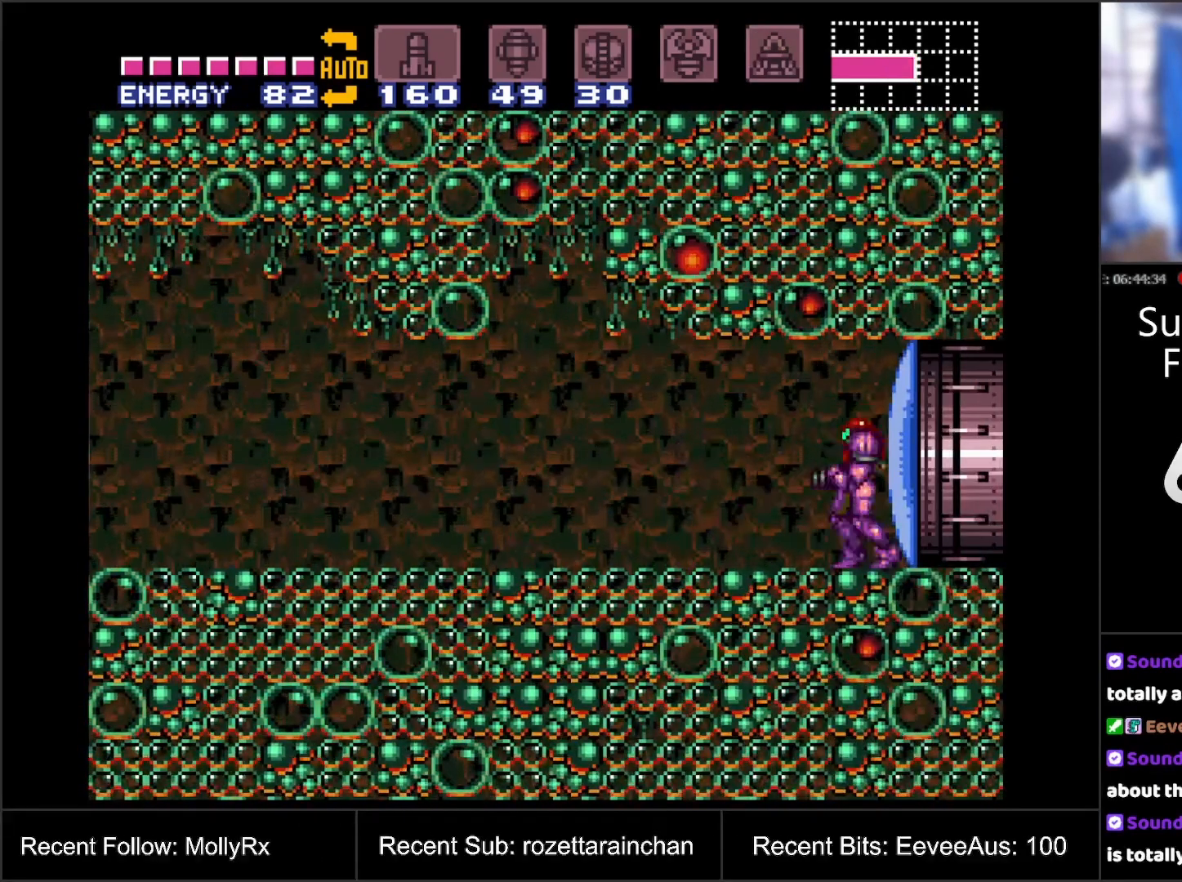
{"buttons": ["DPAD_LEFT"], "events": [[333, "DPAD_LEFT", "down"]]}
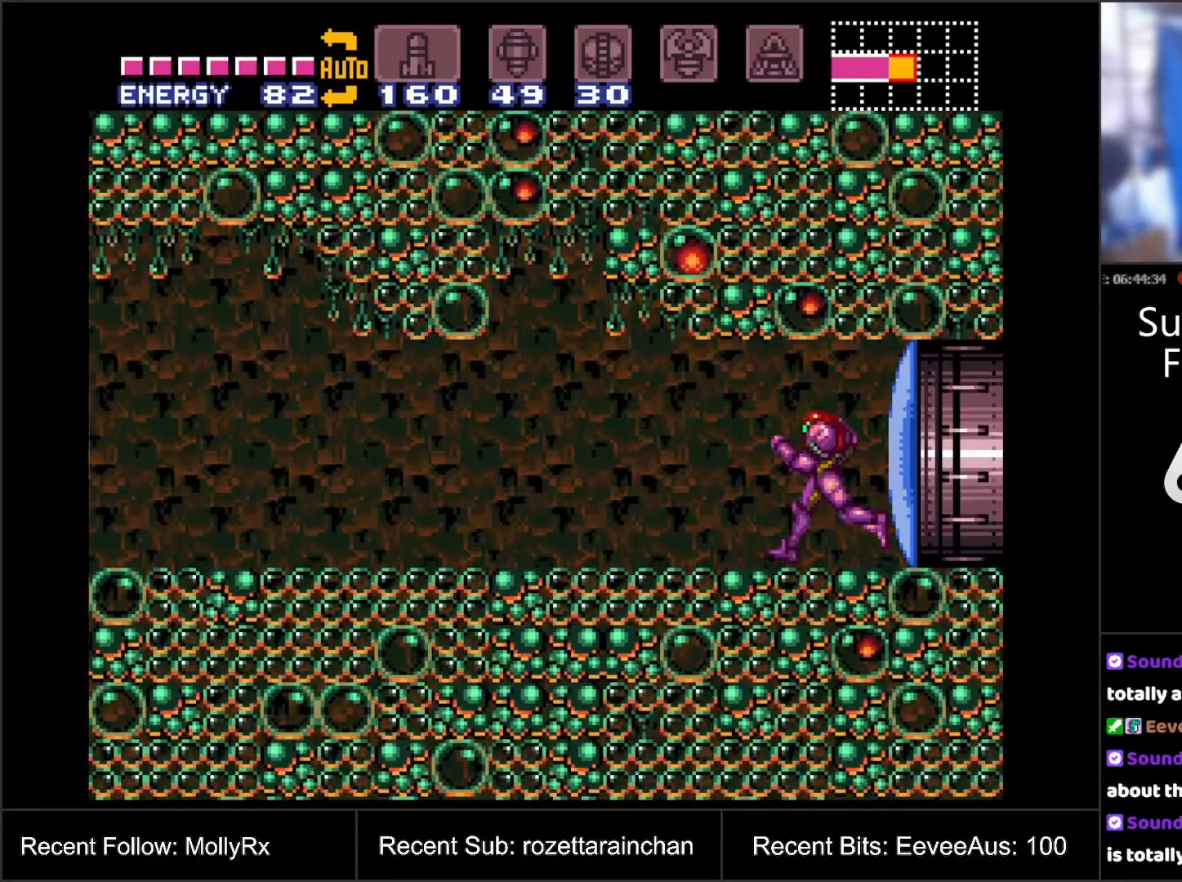
{"buttons": ["DPAD_LEFT"], "events": [[50, "DPAD_LEFT", "up"], [117, "DPAD_LEFT", "down"], [233, "A", "down"], [333, "A", "up"]]}
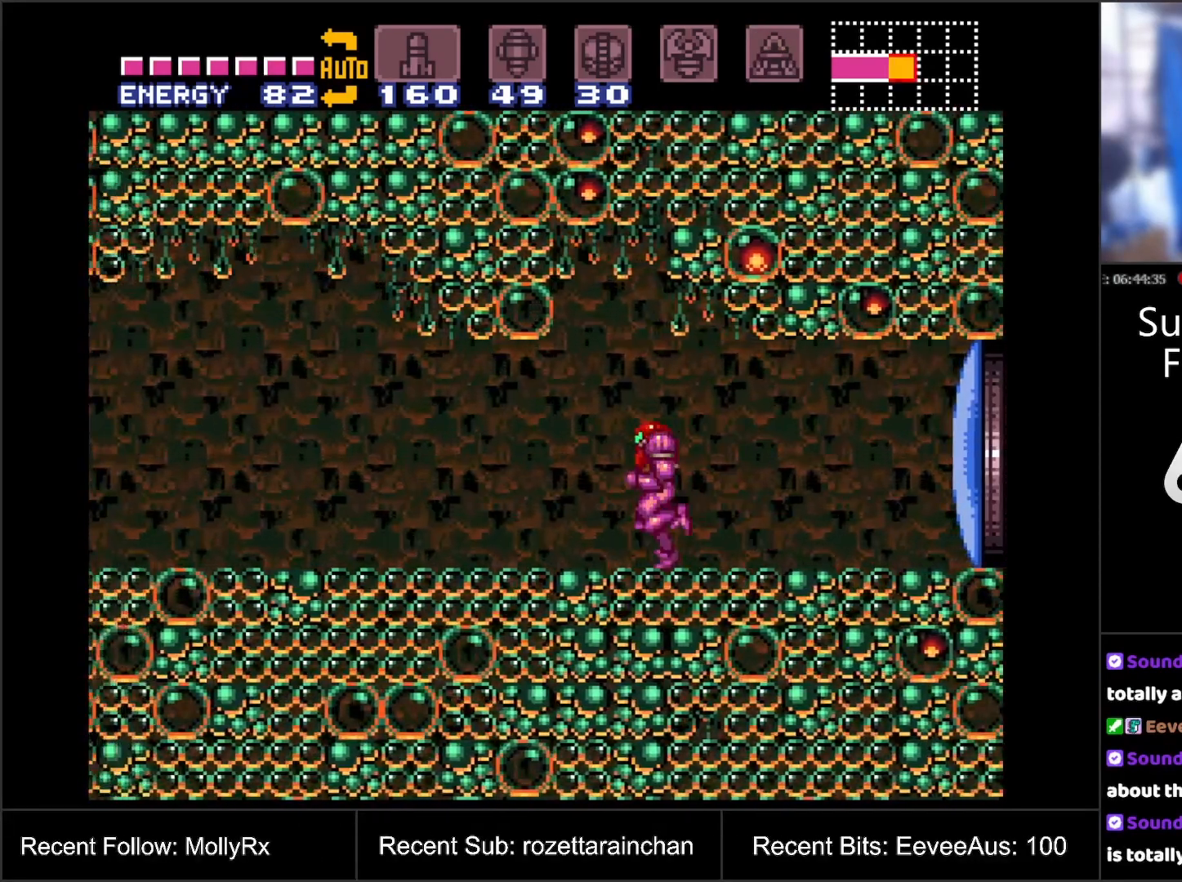
{"buttons": ["A", "DPAD_LEFT"], "events": [[133, "A", "down"], [233, "A", "up"], [317, "A", "down"]]}
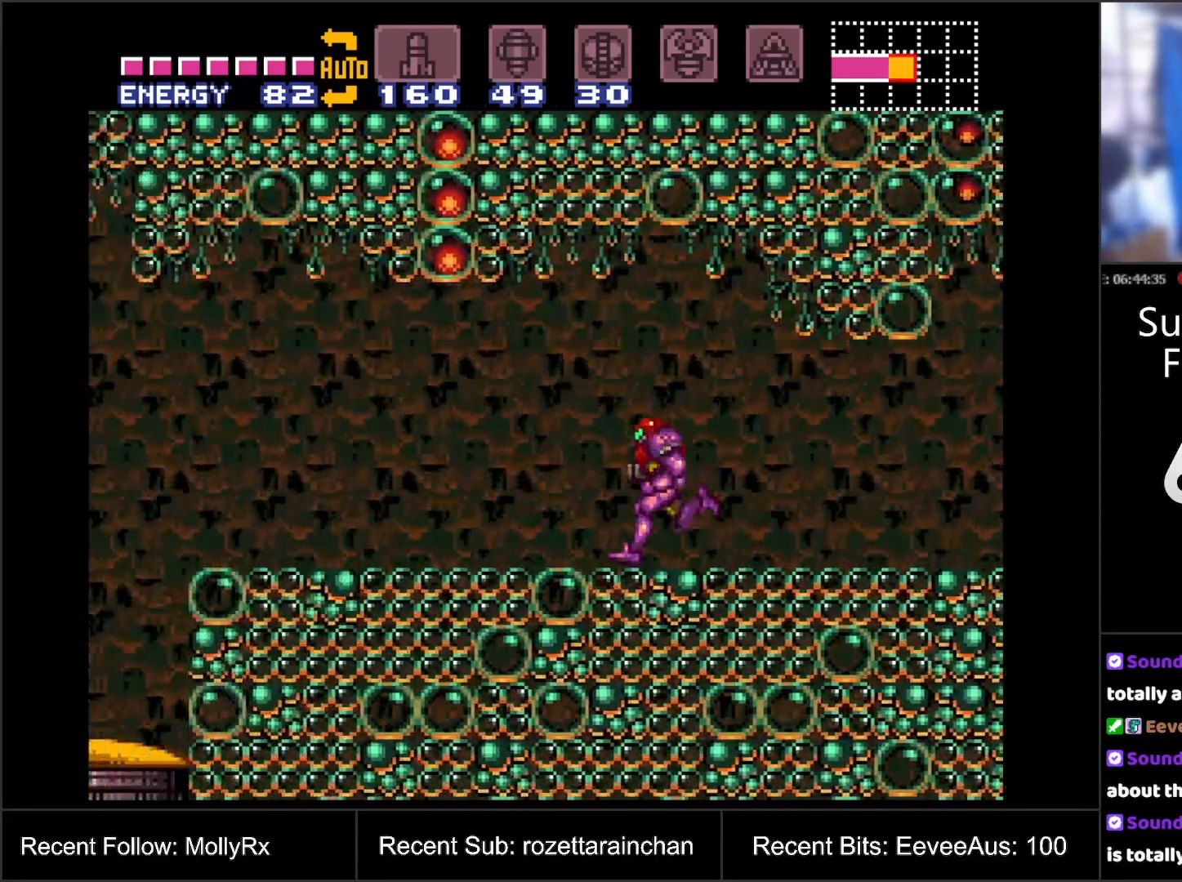
{"buttons": ["A", "DPAD_RIGHT"], "events": [[383, "DPAD_DOWN", "down"], [400, "DPAD_LEFT", "up"], [450, "DPAD_RIGHT", "down"], [467, "DPAD_DOWN", "up"]]}
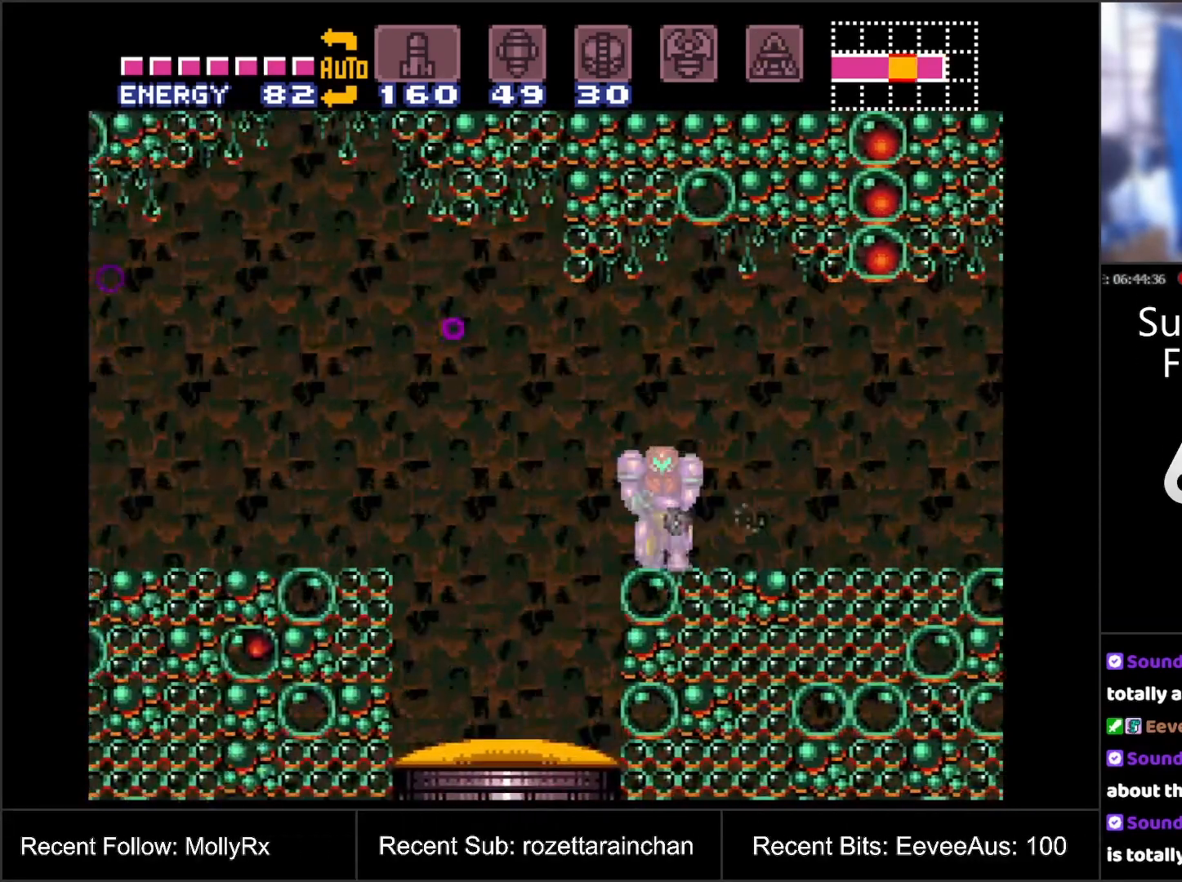
{"buttons": ["DPAD_LEFT"], "events": [[400, "DPAD_RIGHT", "up"], [450, "A", "up"], [450, "DPAD_LEFT", "down"]]}
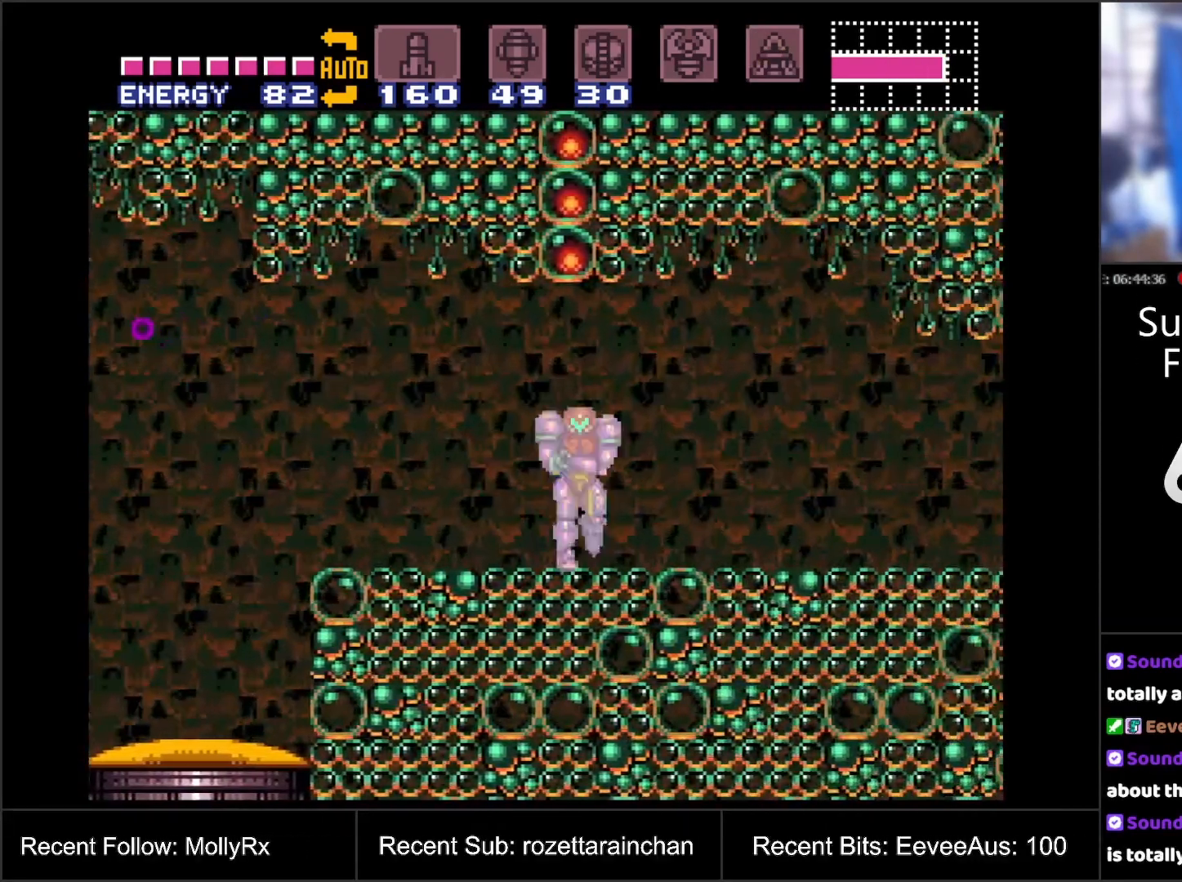
{"buttons": ["B", "DPAD_UP"], "events": [[17, "DPAD_LEFT", "up"], [317, "DPAD_UP", "down"], [367, "B", "down"]]}
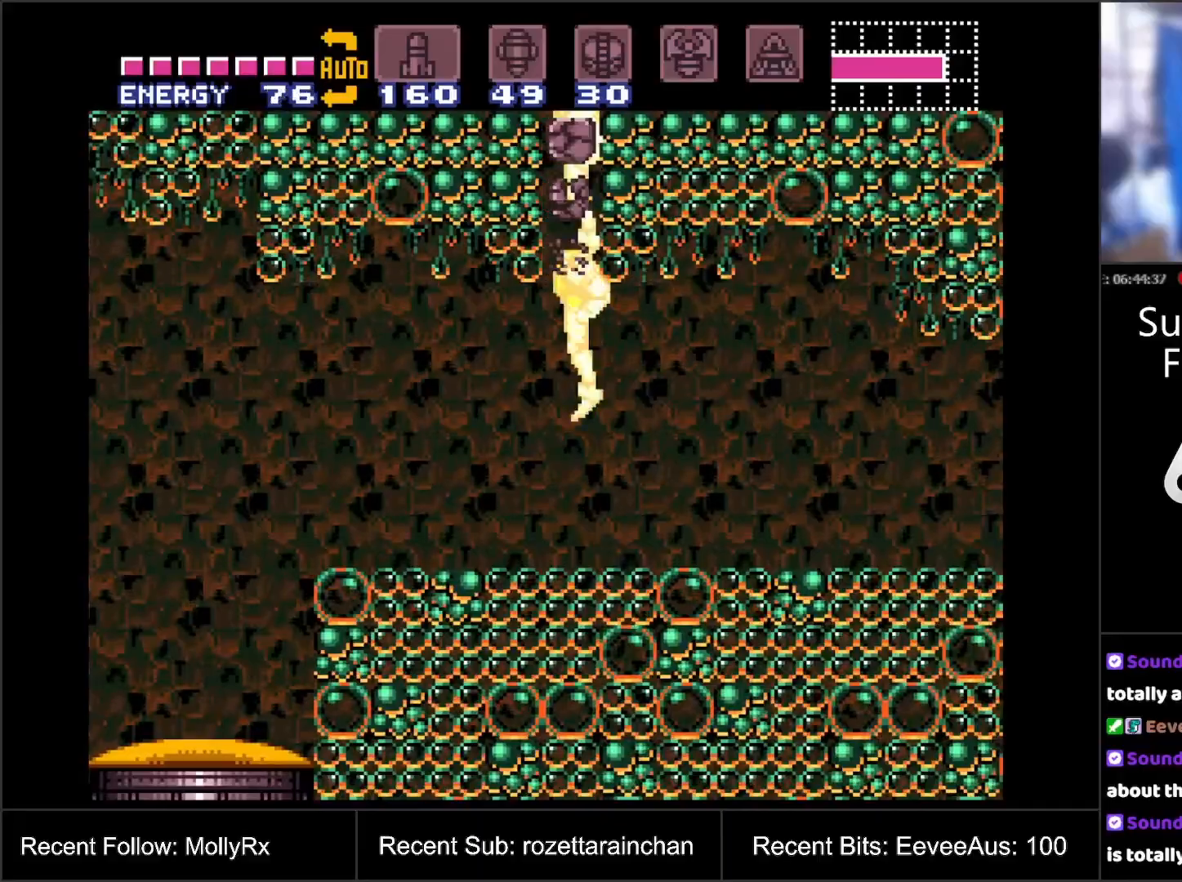
{"buttons": ["B", "DPAD_UP"], "events": []}
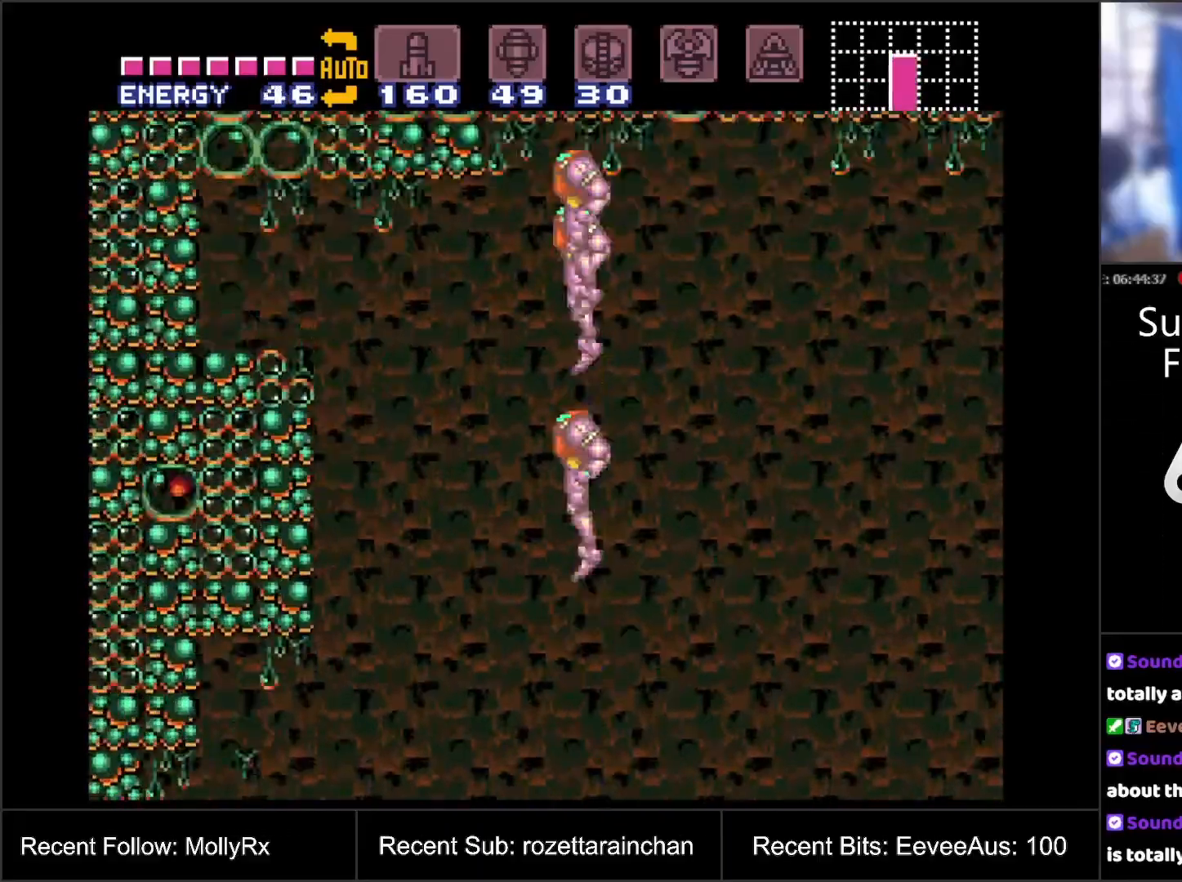
{"buttons": ["B"], "events": [[83, "DPAD_UP", "up"]]}
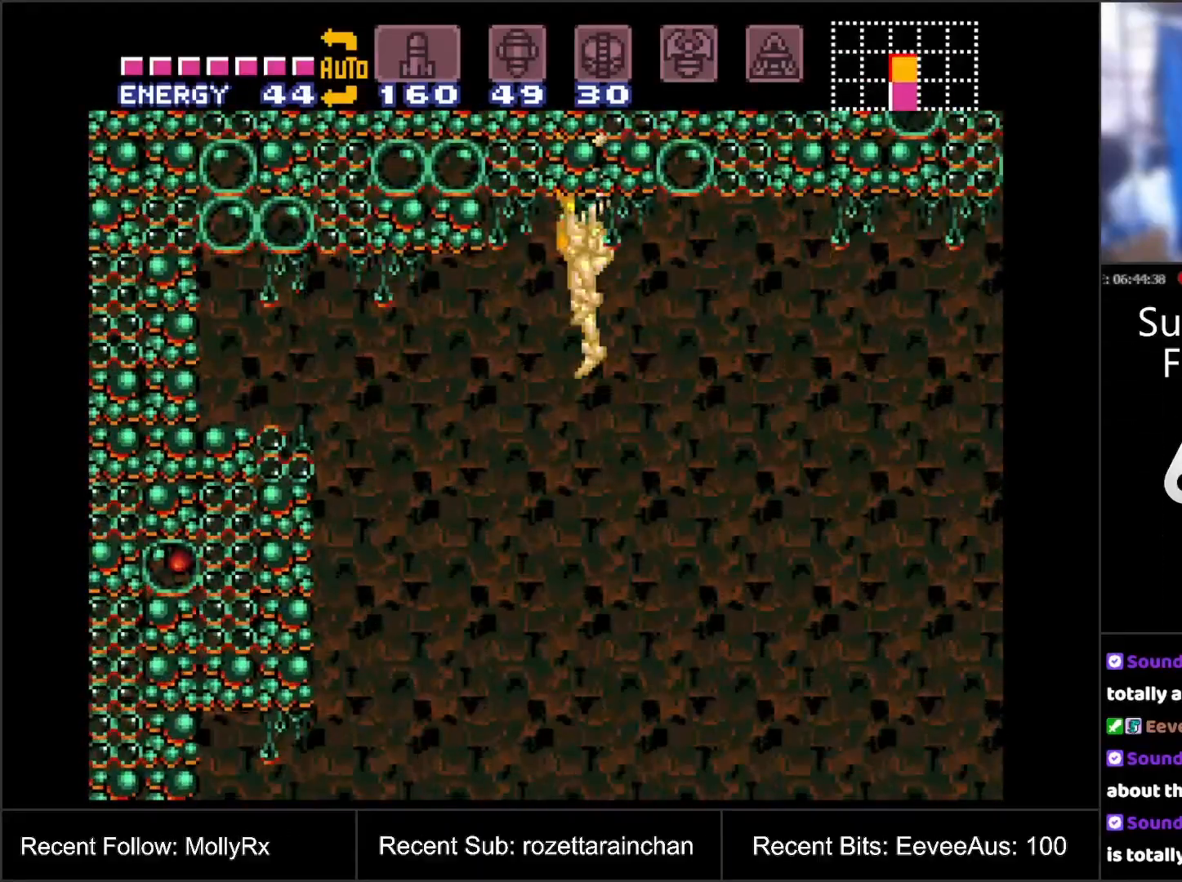
{"buttons": ["DPAD_RIGHT"], "events": [[33, "B", "up"], [400, "DPAD_RIGHT", "down"]]}
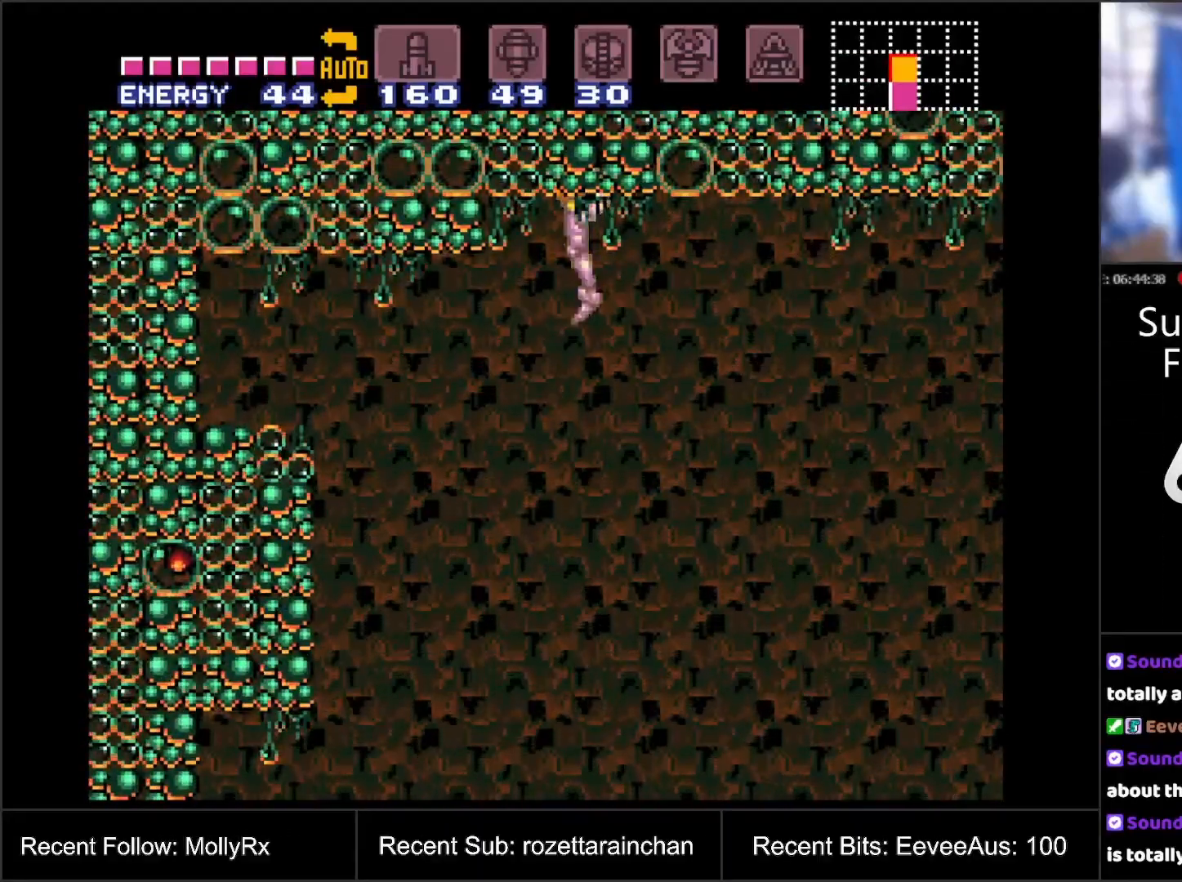
{"buttons": ["DPAD_RIGHT"], "events": []}
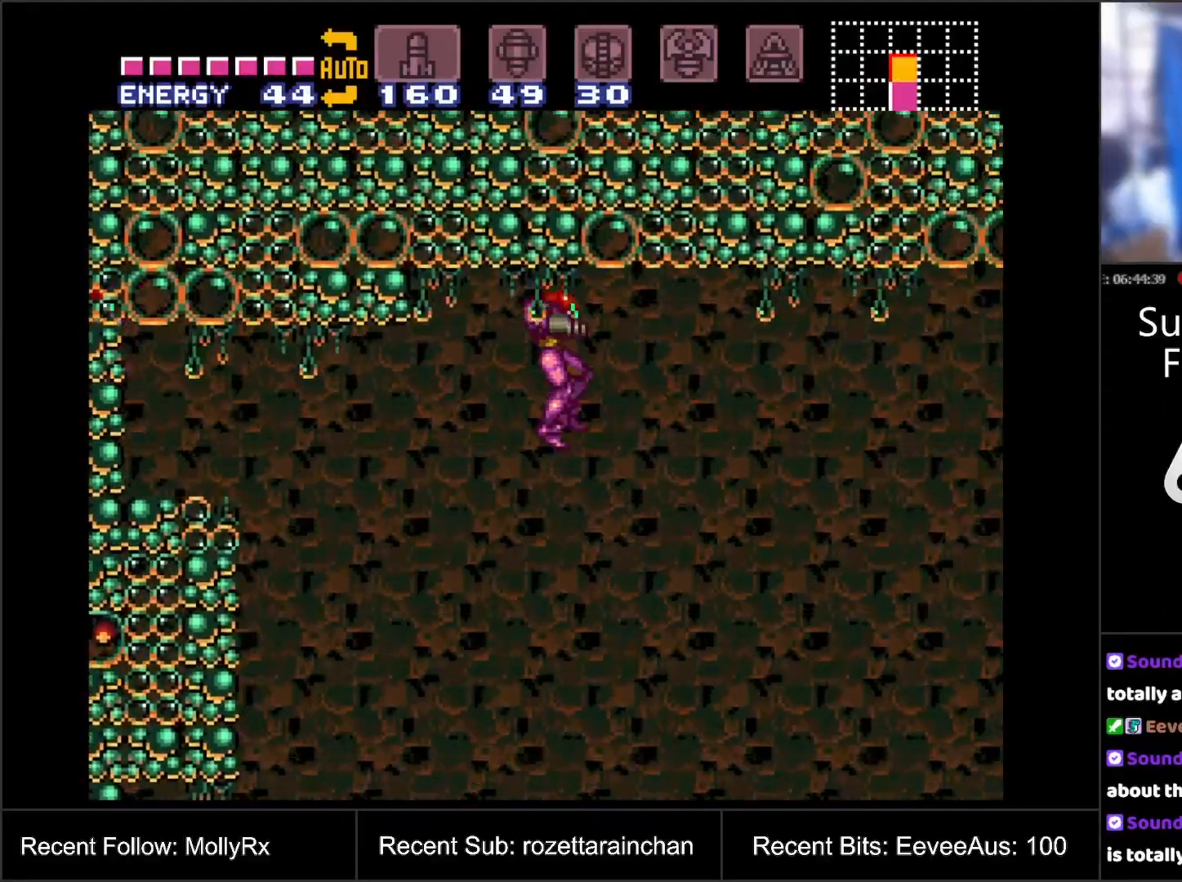
{"buttons": ["DPAD_RIGHT"], "events": []}
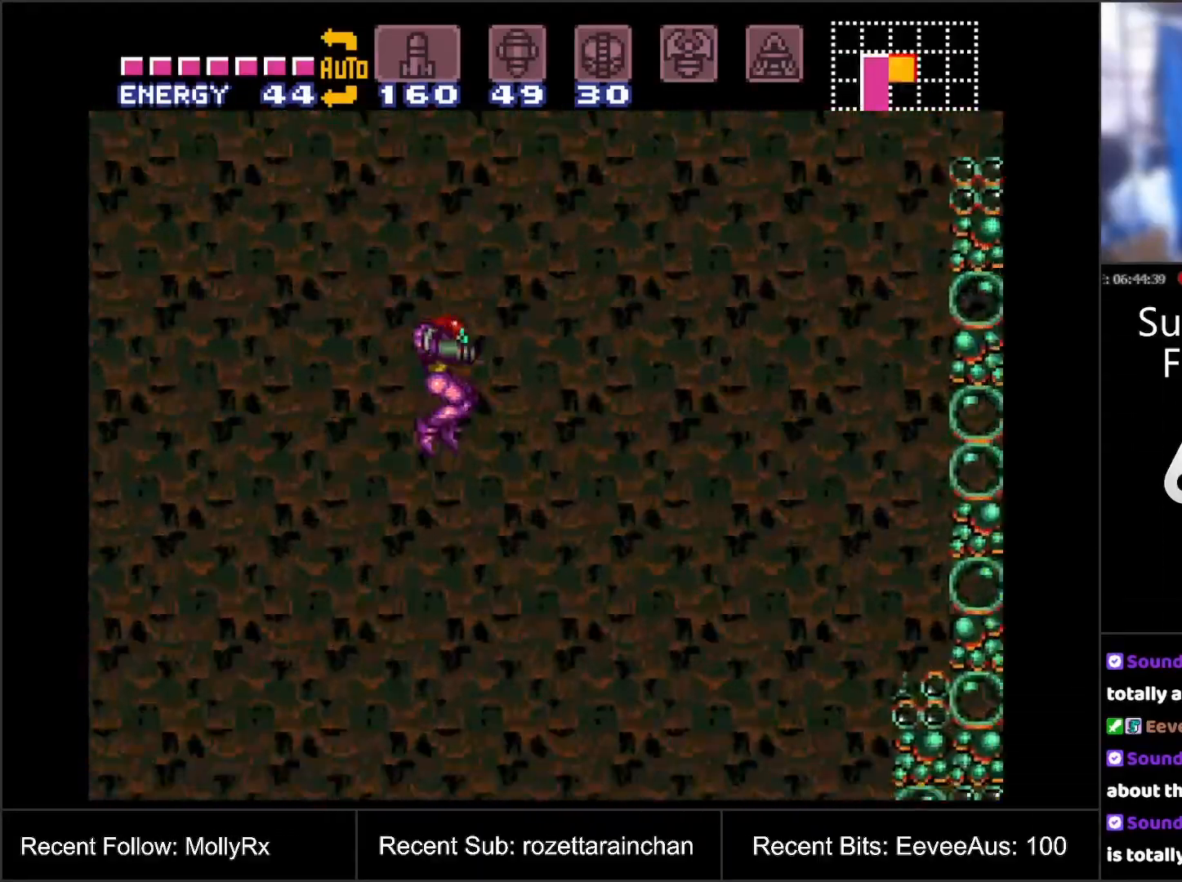
{"buttons": ["A", "DPAD_RIGHT"], "events": [[350, "A", "down"]]}